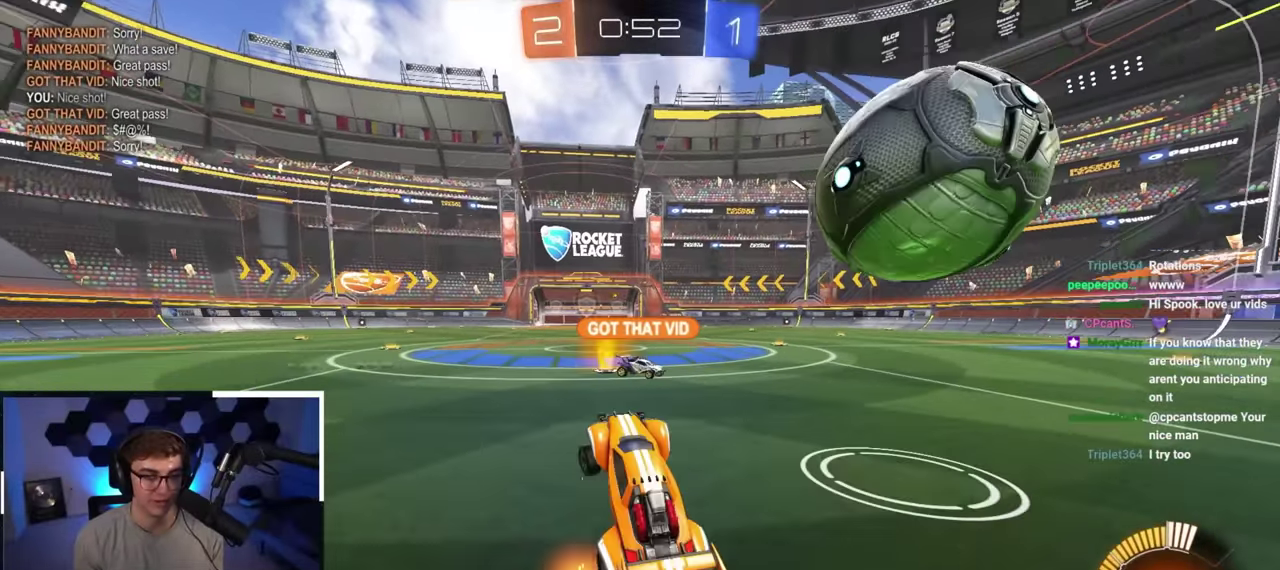
Gameplay with a controller (PlayStation layout); each line is a JSON object with the inputs held at the frame after it (dt_ms = milliseconds from this image to that frame). "button_events" lists button changes between this image and that frame as [ms after this image, input, new state], when the widget could be followed in between (sticks are given only as held states). Not read: L3 R3.
{"dt_ms": 600, "buttons": [], "left_stick": "up-right", "right_stick": "center", "button_events": [[100, "L2", "down"], [117, "TRIANGLE", "up"], [384, "L2", "up"]]}
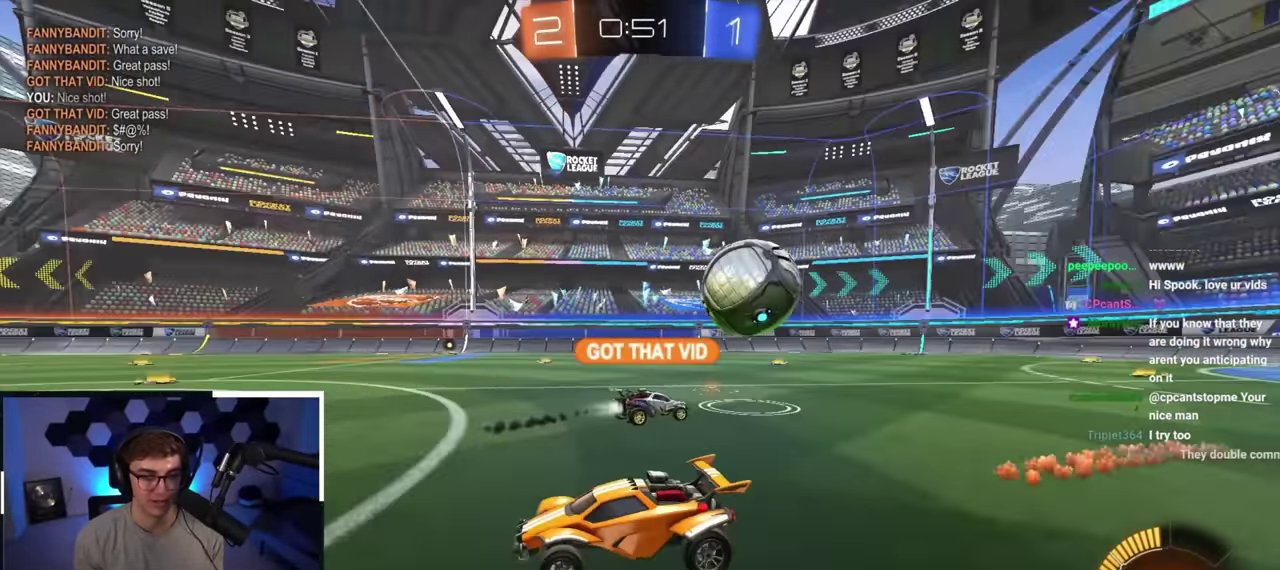
{"dt_ms": 400, "buttons": [], "left_stick": "up-right", "right_stick": "center", "button_events": []}
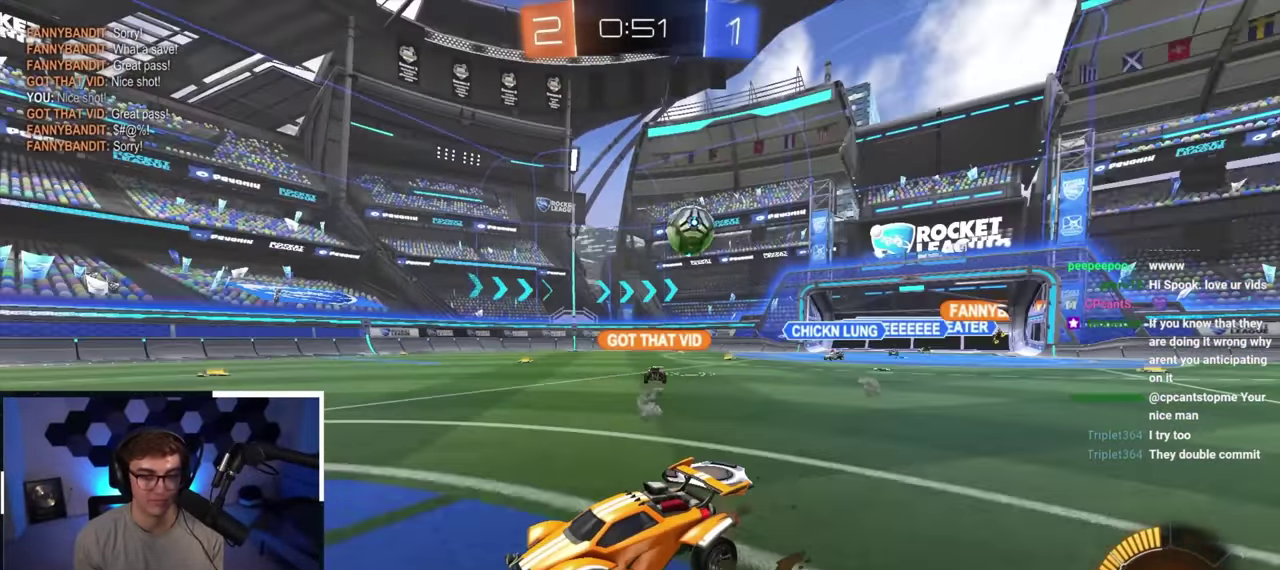
{"dt_ms": 400, "buttons": [], "left_stick": "up-right", "right_stick": "center", "button_events": []}
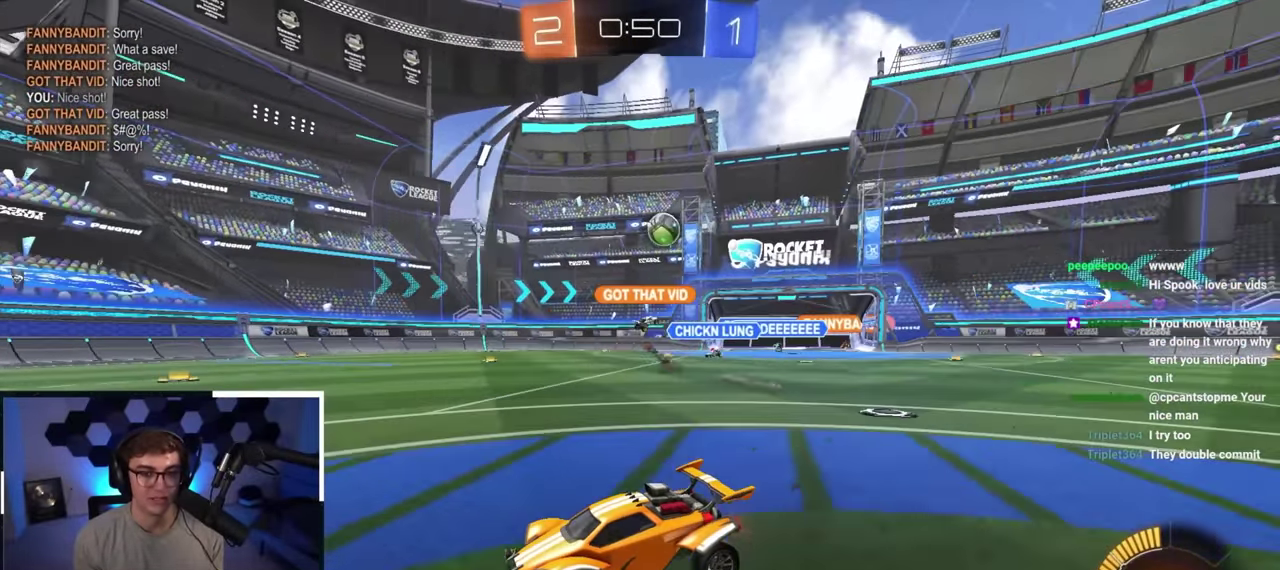
{"dt_ms": 800, "buttons": [], "left_stick": "up-right", "right_stick": "center", "button_events": []}
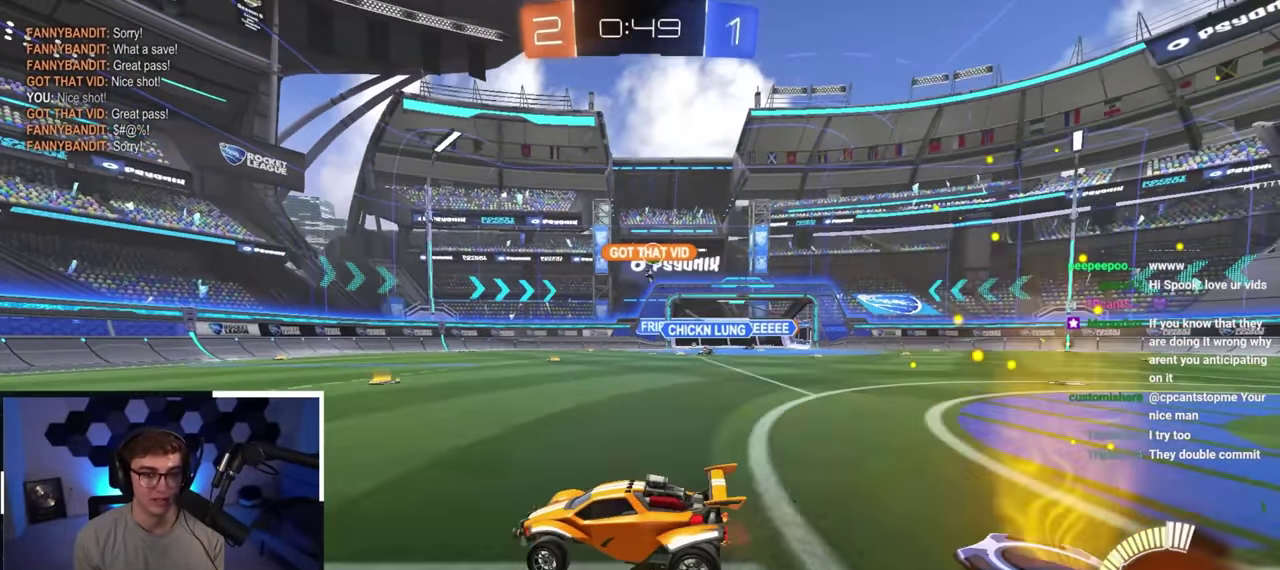
{"dt_ms": 300, "buttons": [], "left_stick": "up", "right_stick": "center", "button_events": []}
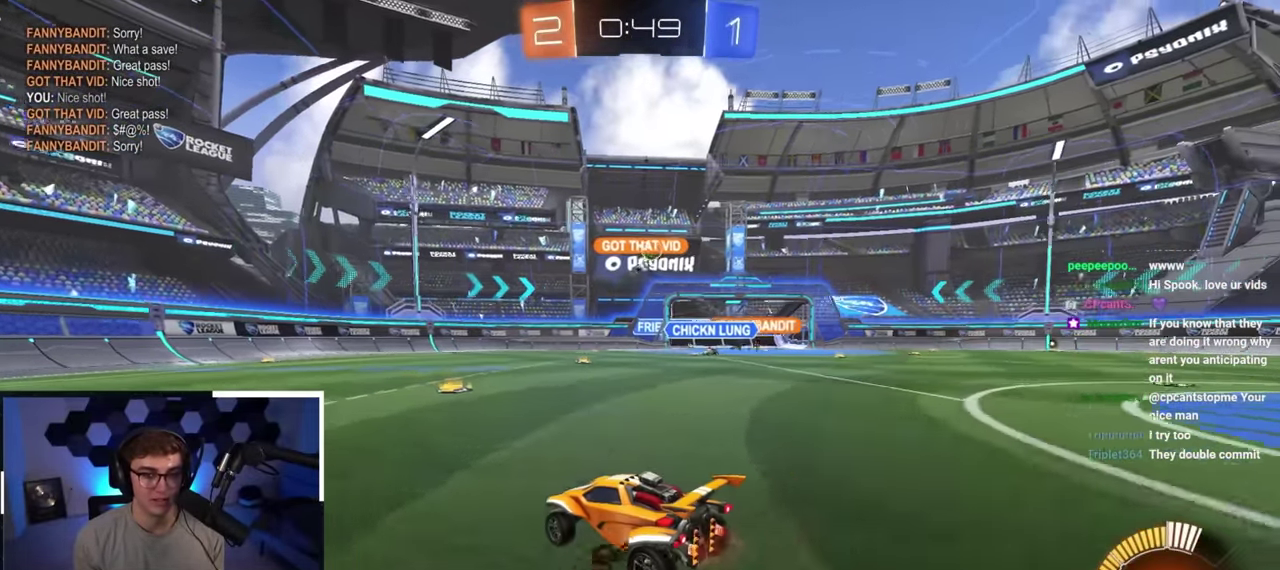
{"dt_ms": 600, "buttons": [], "left_stick": "up-right", "right_stick": "center", "button_events": []}
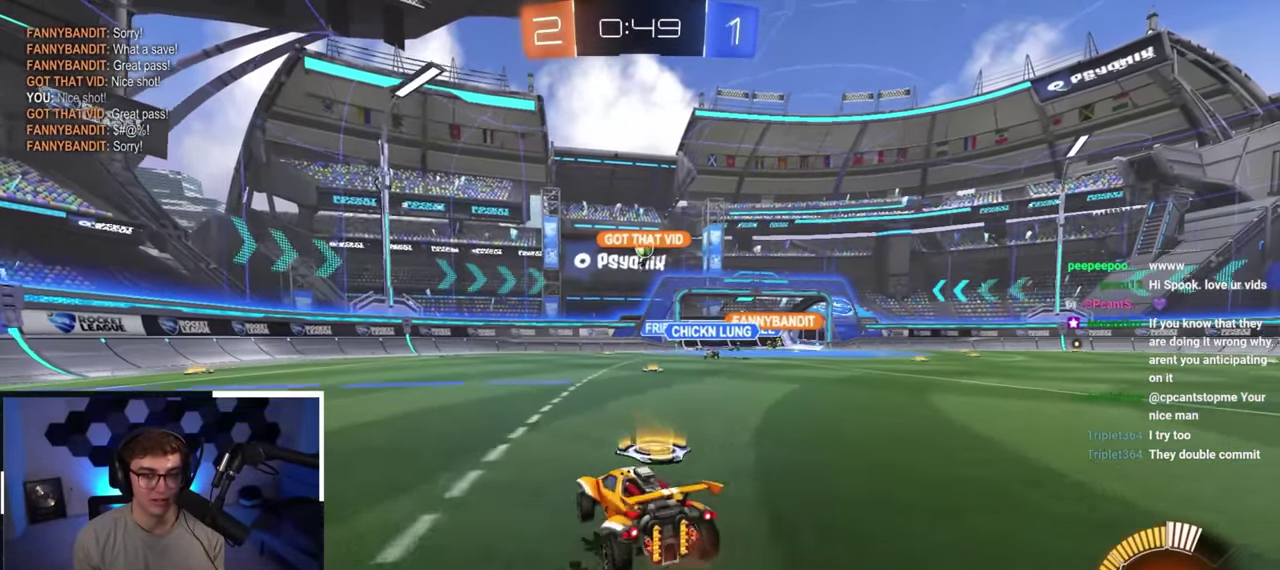
{"dt_ms": 400, "buttons": [], "left_stick": "up", "right_stick": "center", "button_events": []}
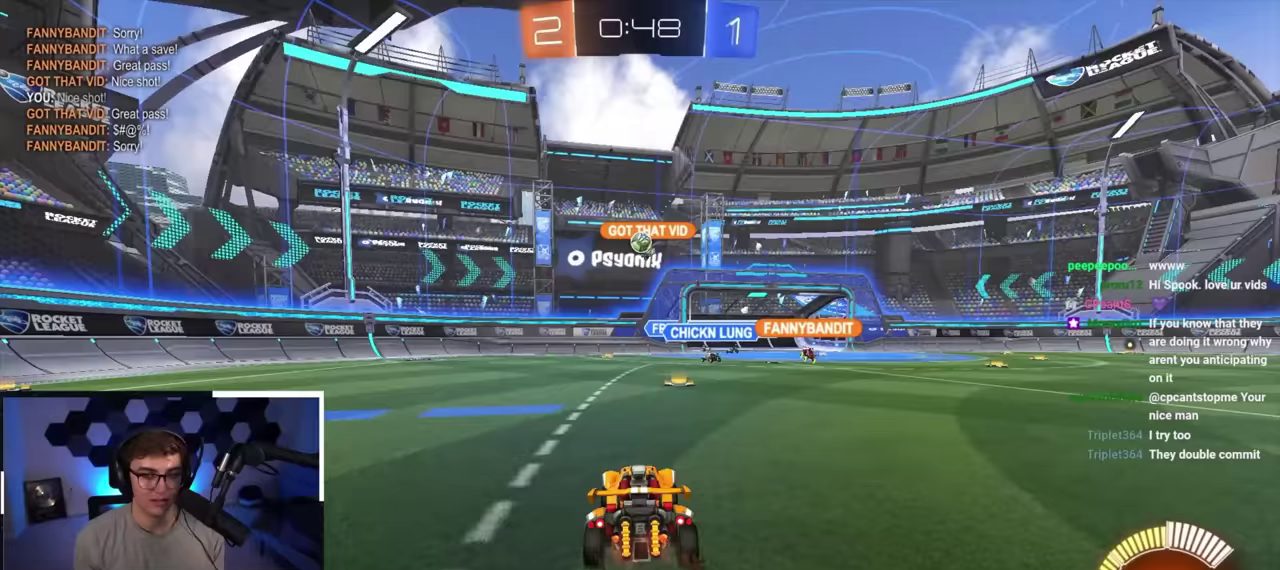
{"dt_ms": 500, "buttons": ["L1"], "left_stick": "up-left", "right_stick": "center", "button_events": [[383, "R1", "down"], [467, "L1", "down"], [483, "R1", "up"]]}
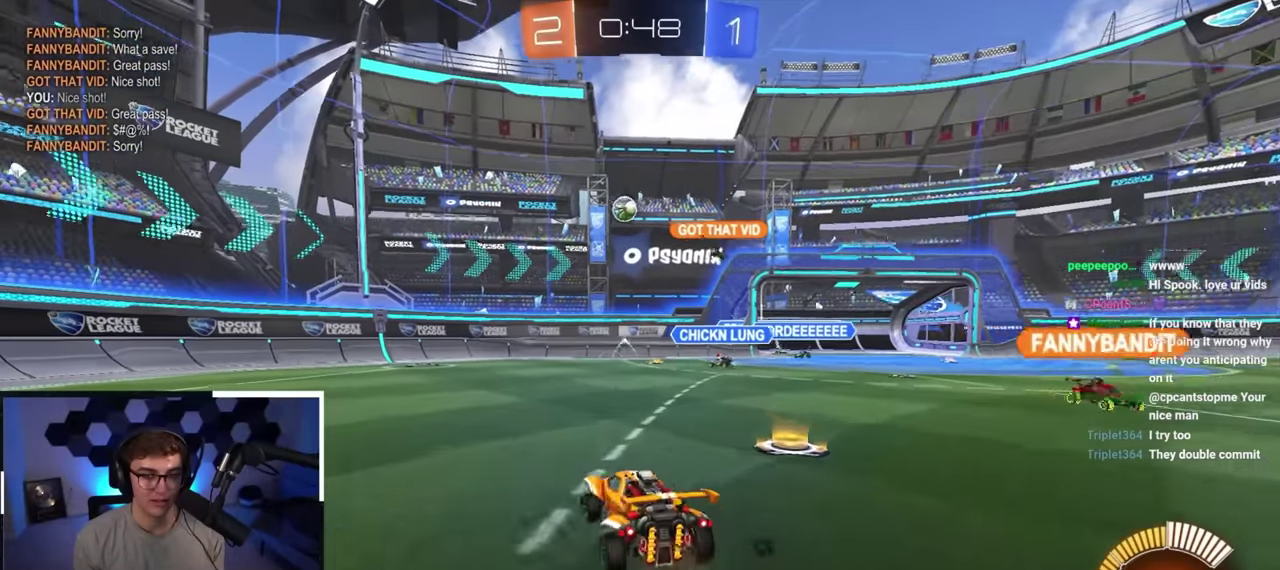
{"dt_ms": 300, "buttons": [], "left_stick": "up-left", "right_stick": "center", "button_events": [[33, "L1", "up"]]}
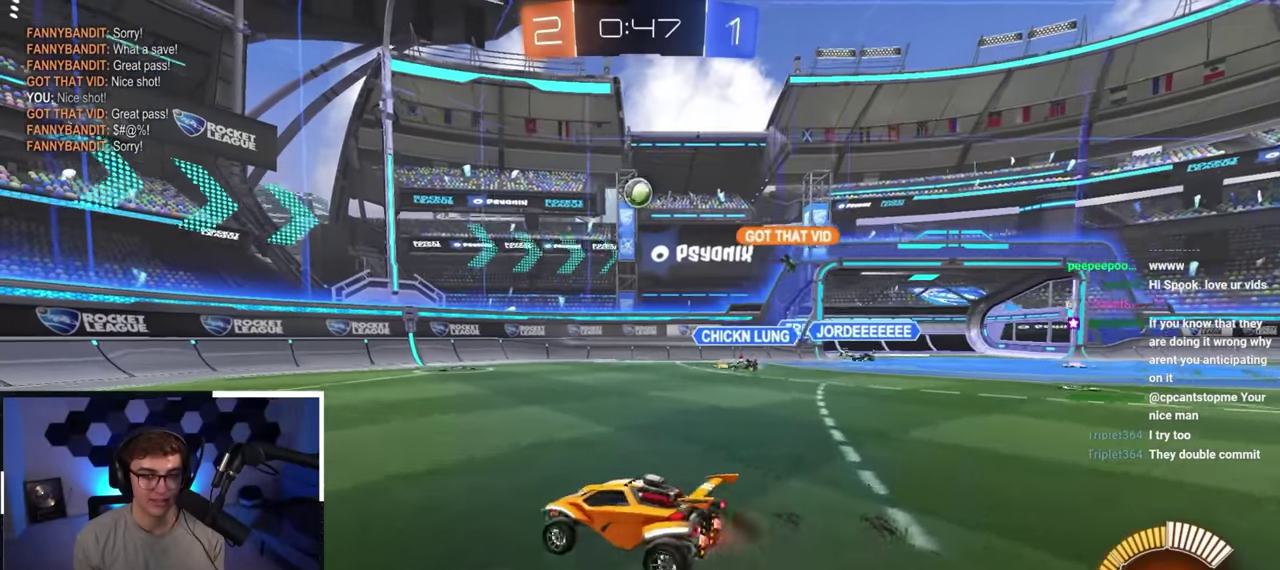
{"dt_ms": 700, "buttons": [], "left_stick": "up-left", "right_stick": "center", "button_events": []}
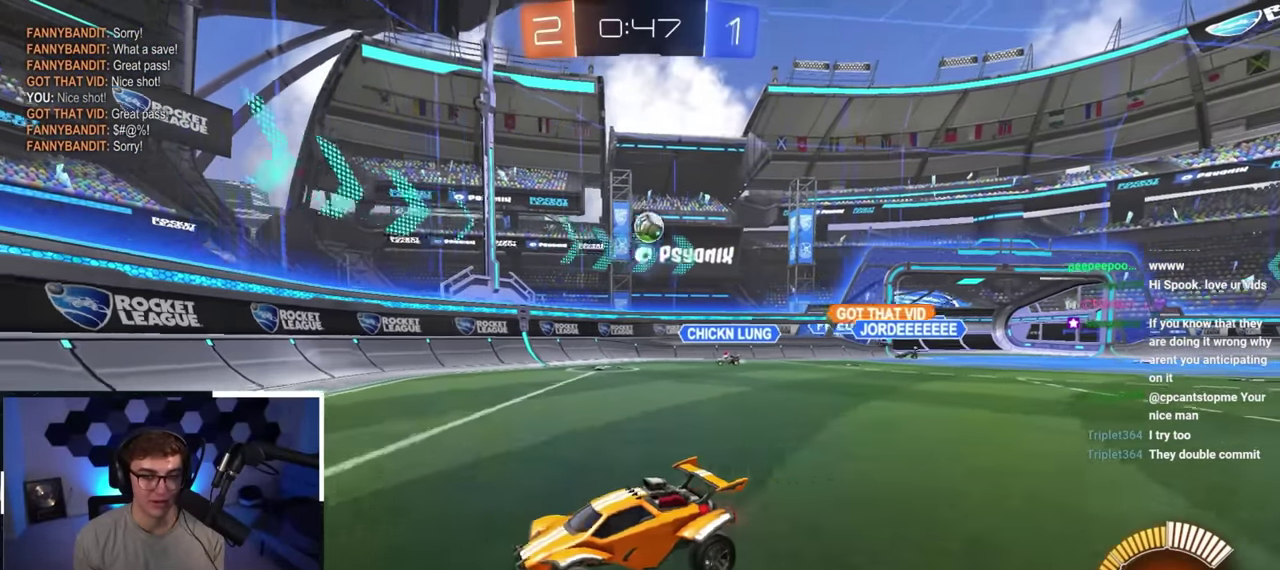
{"dt_ms": 400, "buttons": [], "left_stick": "up-right", "right_stick": "center", "button_events": []}
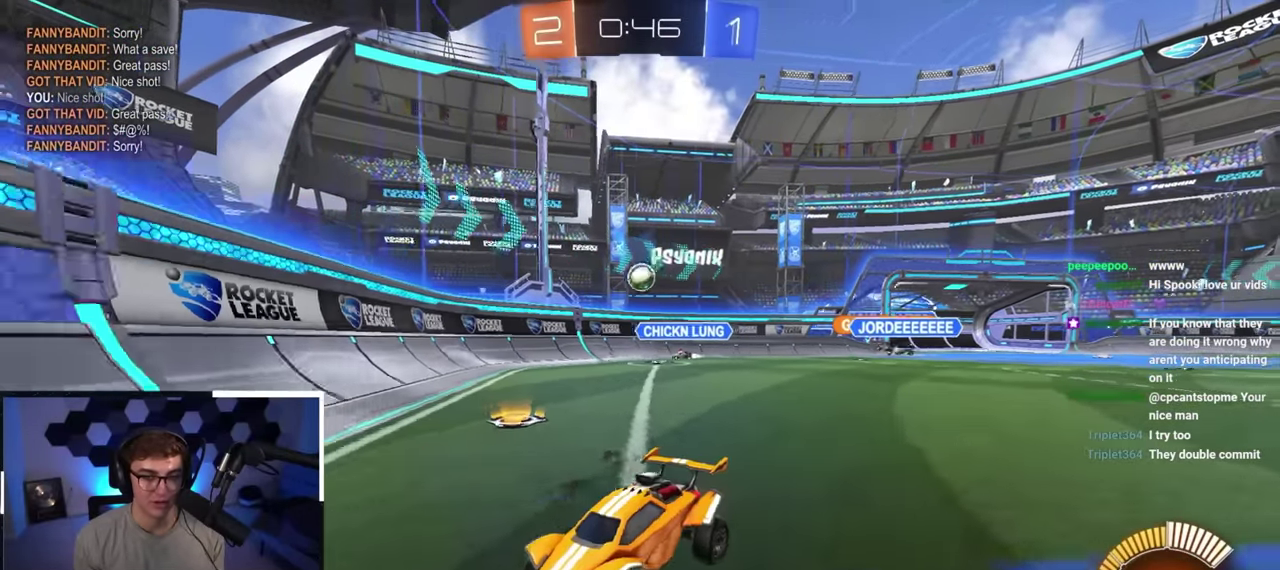
{"dt_ms": 800, "buttons": [], "left_stick": "up", "right_stick": "center", "button_events": [[67, "R1", "down"], [250, "R1", "up"]]}
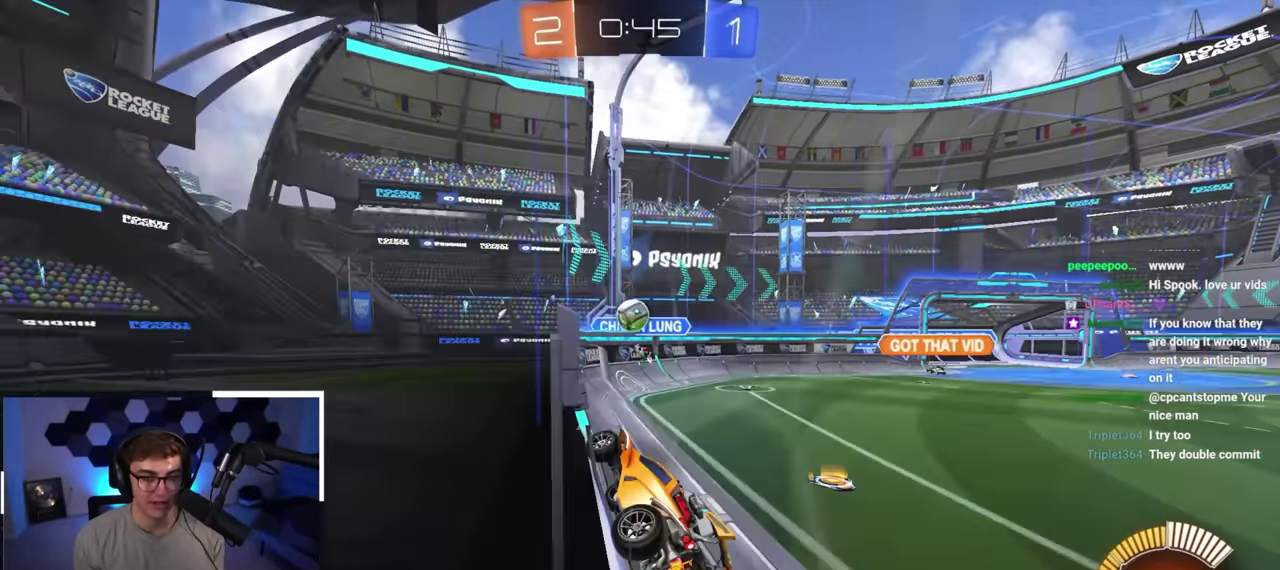
{"dt_ms": 300, "buttons": [], "left_stick": "up", "right_stick": "center", "button_events": [[33, "L2", "down"], [300, "L2", "up"]]}